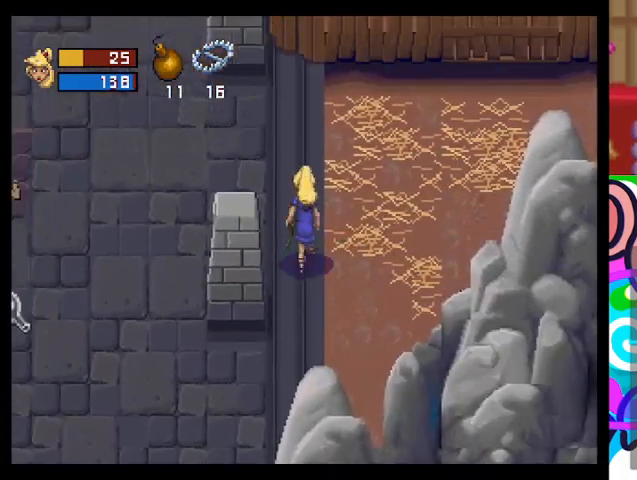
Gameplay with a controller (PlayStation layout); each line is a JSON object with the inputs held at the frame after it. "events" lists button and stick changes between this image and that frame as [ms after this image, input, new state], when the widget could be followed in between. Not read: right_stick.
{"buttons": ["TRIANGLE"], "left_stick": "up-left", "events": [[67, "left_stick", "up-left"]]}
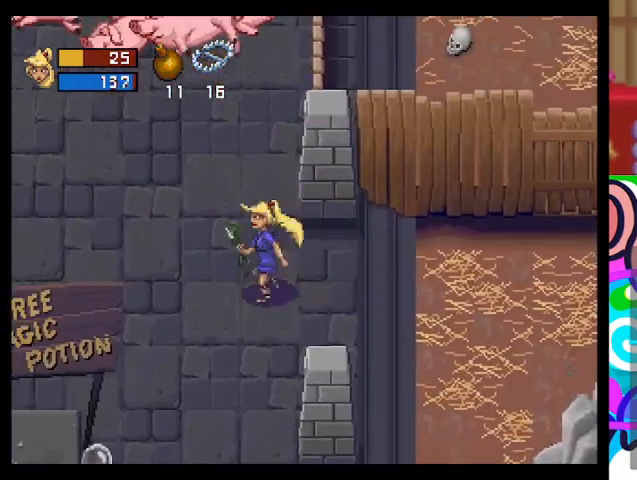
{"buttons": [], "left_stick": "up-left", "events": [[367, "TRIANGLE", "up"]]}
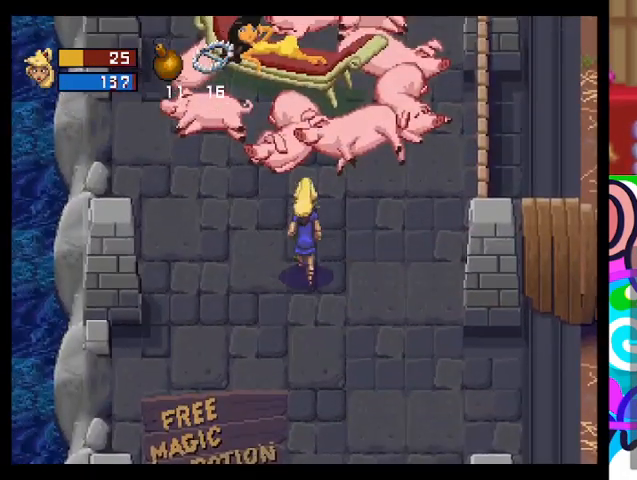
{"buttons": [], "left_stick": "center", "events": [[67, "left_stick", "center"]]}
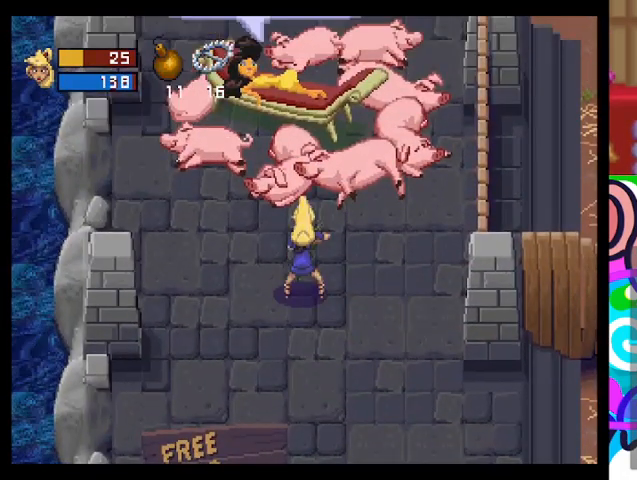
{"buttons": [], "left_stick": "up-left", "events": [[200, "left_stick", "up-left"]]}
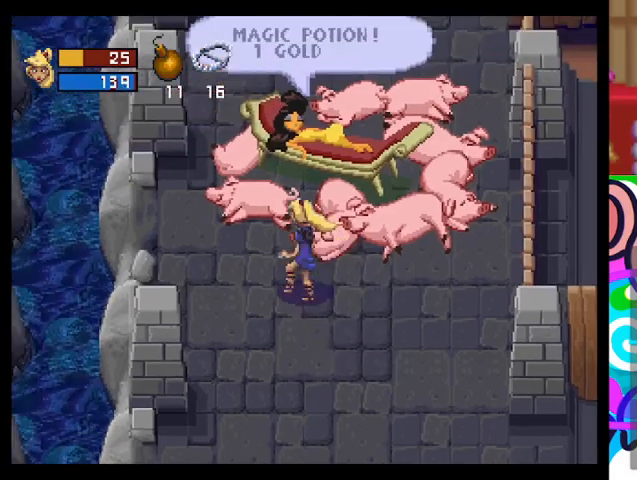
{"buttons": [], "left_stick": "center", "events": [[433, "left_stick", "center"]]}
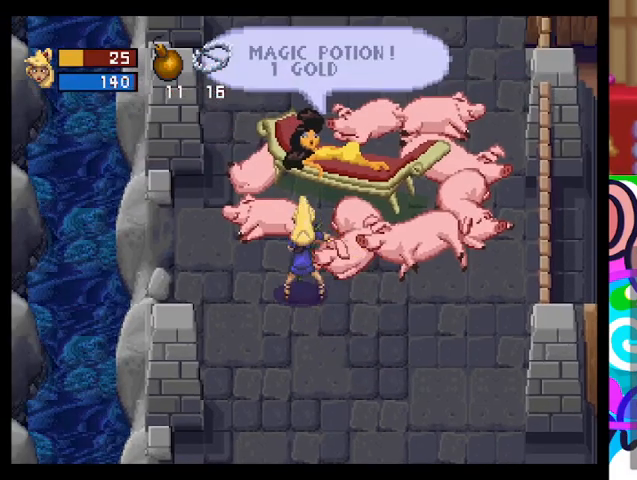
{"buttons": [], "left_stick": "left", "events": [[333, "left_stick", "left"]]}
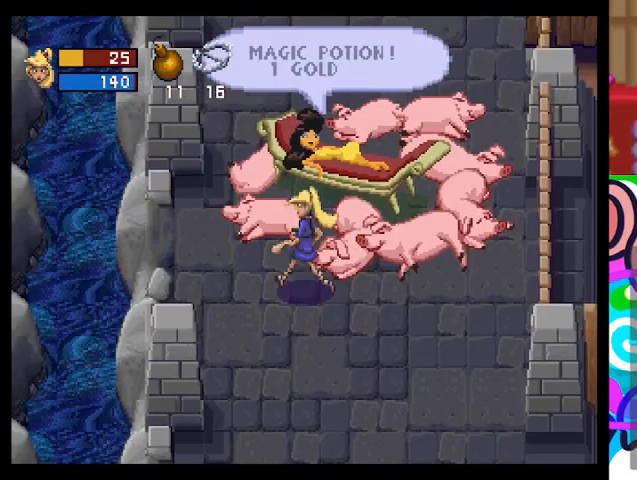
{"buttons": [], "left_stick": "left", "events": []}
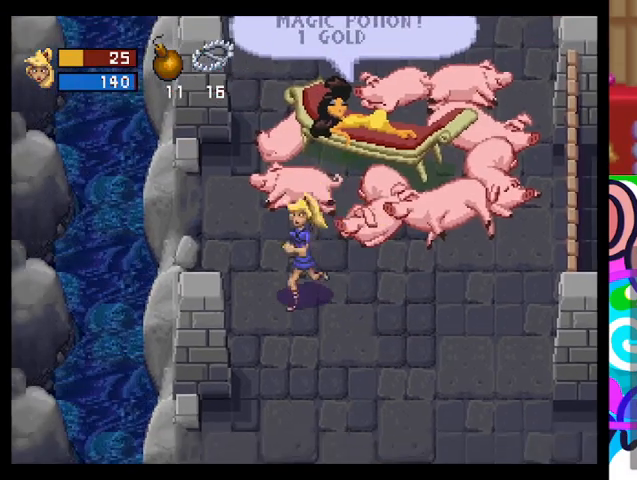
{"buttons": [], "left_stick": "down-right", "events": [[167, "left_stick", "down"], [267, "left_stick", "down-right"]]}
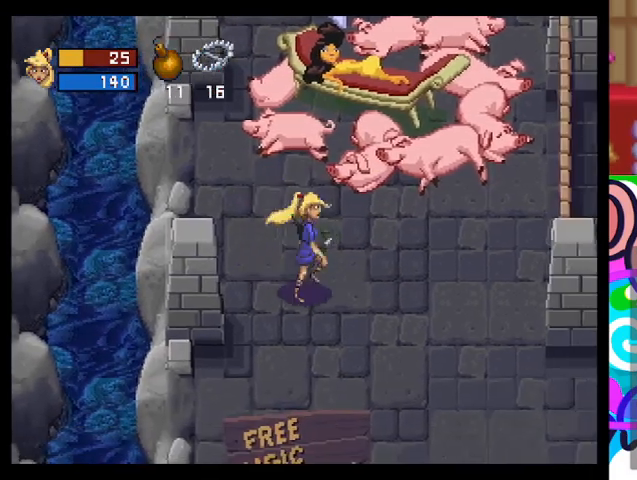
{"buttons": [], "left_stick": "right", "events": [[67, "left_stick", "right"]]}
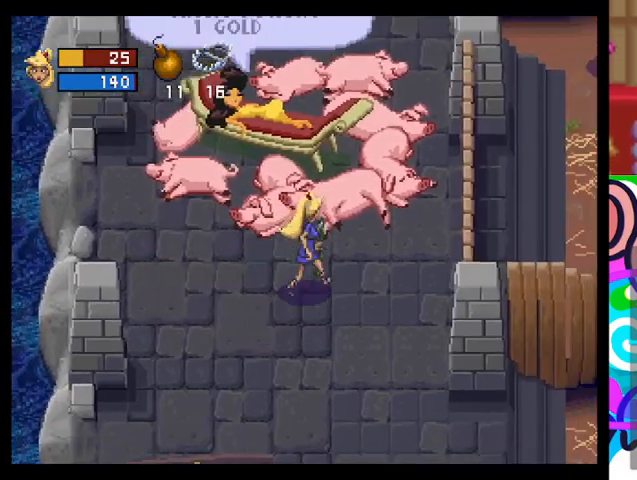
{"buttons": [], "left_stick": "right", "events": []}
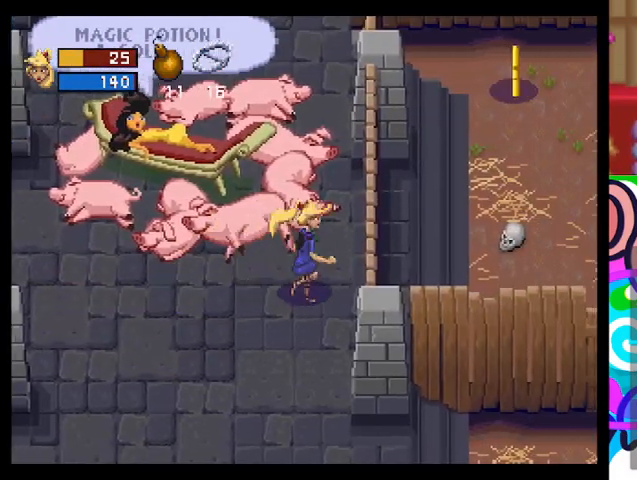
{"buttons": [], "left_stick": "up", "events": [[200, "left_stick", "up-right"], [433, "left_stick", "up"]]}
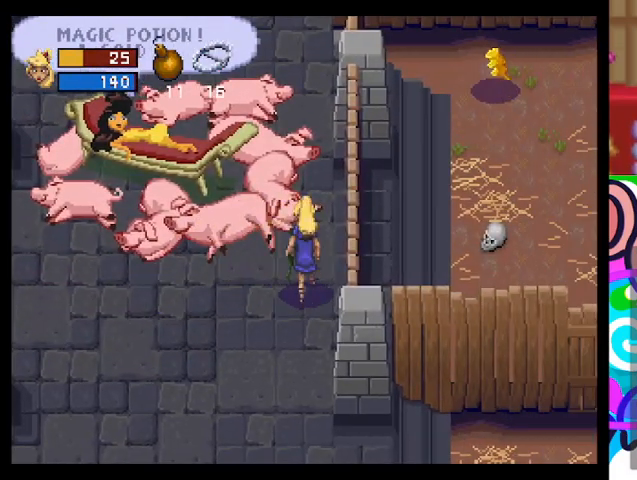
{"buttons": [], "left_stick": "left", "events": [[300, "left_stick", "up-left"], [400, "left_stick", "left"]]}
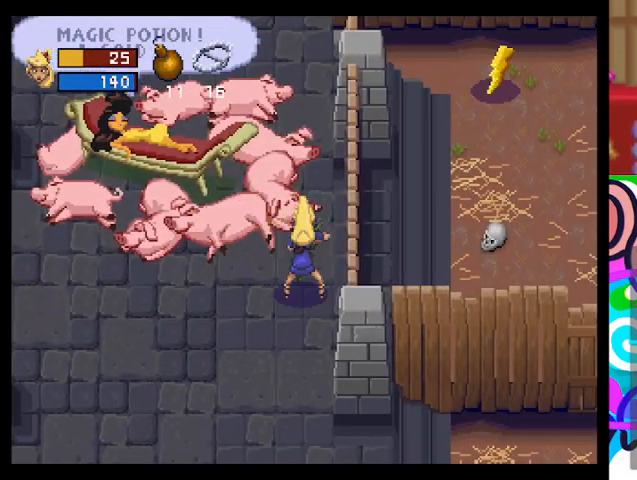
{"buttons": [], "left_stick": "up-left", "events": [[467, "left_stick", "up-left"]]}
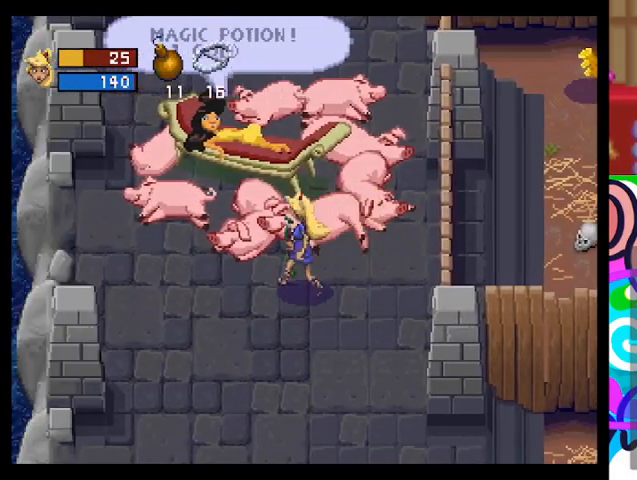
{"buttons": [], "left_stick": "up-left", "events": [[67, "CROSS", "down"], [233, "CROSS", "up"]]}
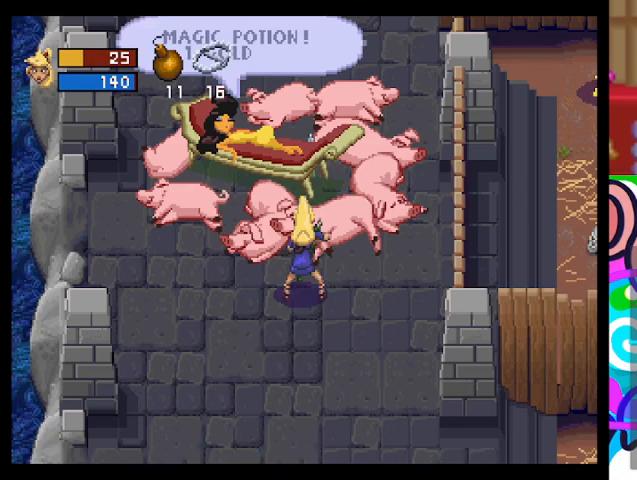
{"buttons": [], "left_stick": "up-left", "events": []}
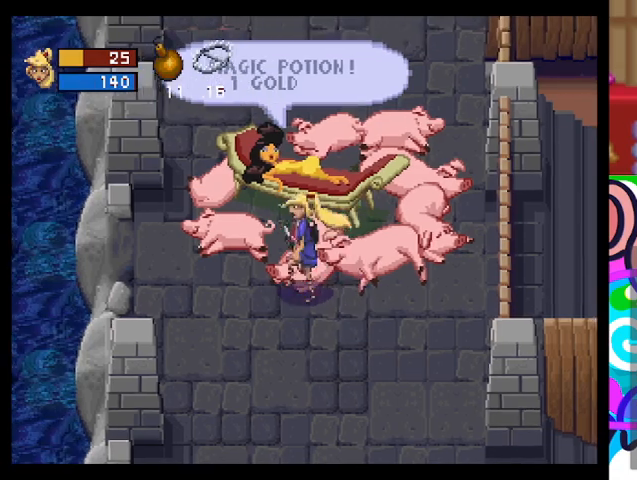
{"buttons": [], "left_stick": "up-left", "events": [[133, "CROSS", "down"], [300, "CROSS", "up"]]}
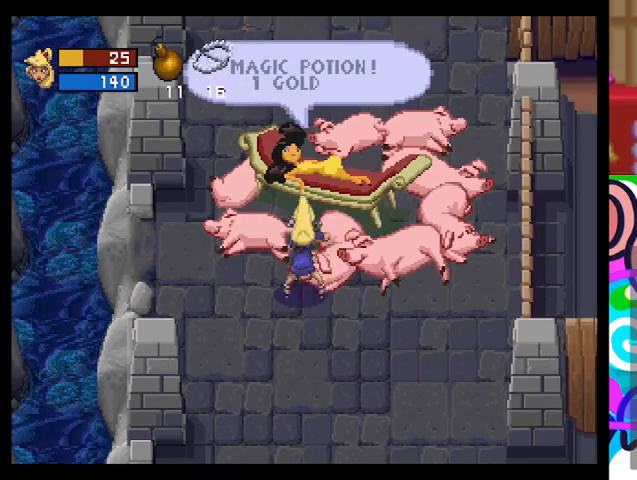
{"buttons": [], "left_stick": "up-left", "events": []}
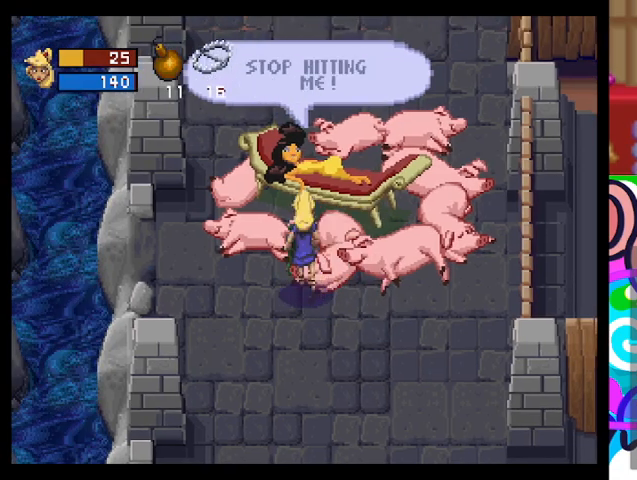
{"buttons": [], "left_stick": "up-left", "events": []}
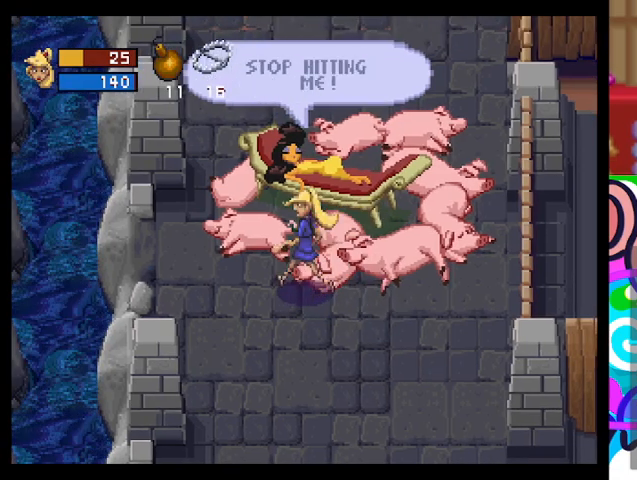
{"buttons": [], "left_stick": "center", "events": [[67, "TRIANGLE", "down"], [100, "left_stick", "center"], [200, "TRIANGLE", "up"]]}
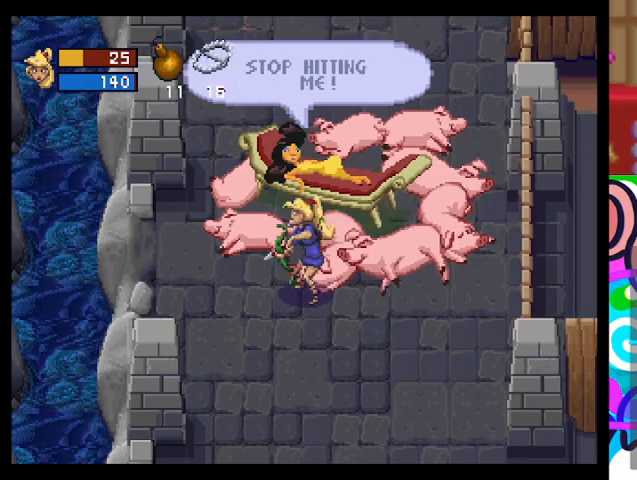
{"buttons": [], "left_stick": "up", "events": [[300, "SQUARE", "down"], [300, "left_stick", "up"], [500, "SQUARE", "up"]]}
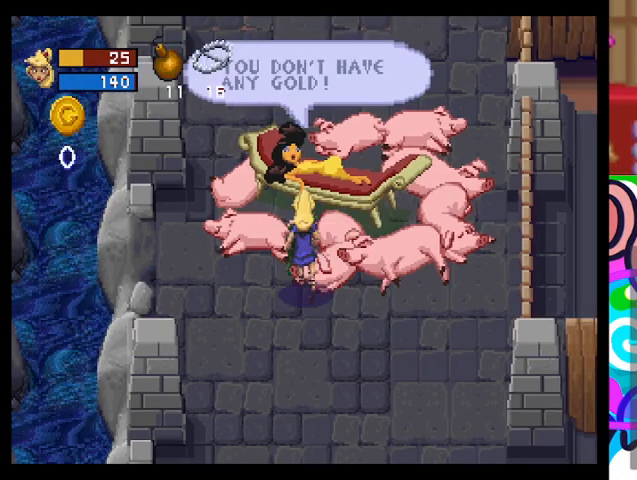
{"buttons": [], "left_stick": "down-right", "events": [[100, "left_stick", "center"], [400, "left_stick", "down-right"]]}
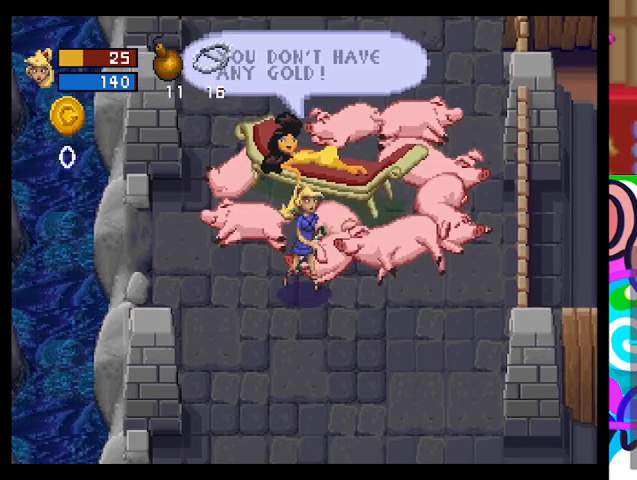
{"buttons": [], "left_stick": "down-right", "events": [[167, "R1", "down"], [333, "R1", "up"]]}
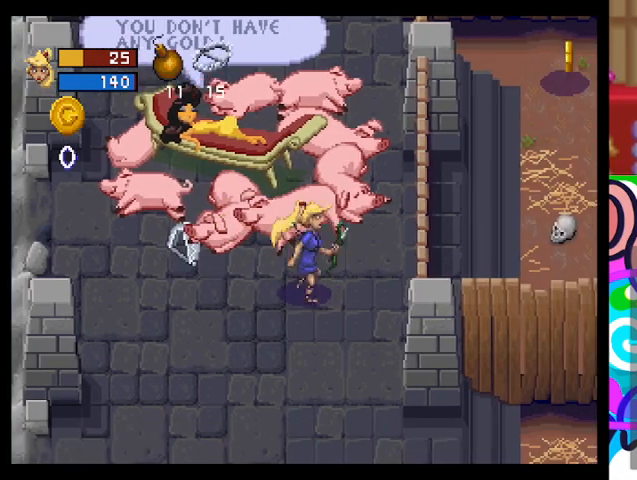
{"buttons": [], "left_stick": "center", "events": [[67, "left_stick", "center"]]}
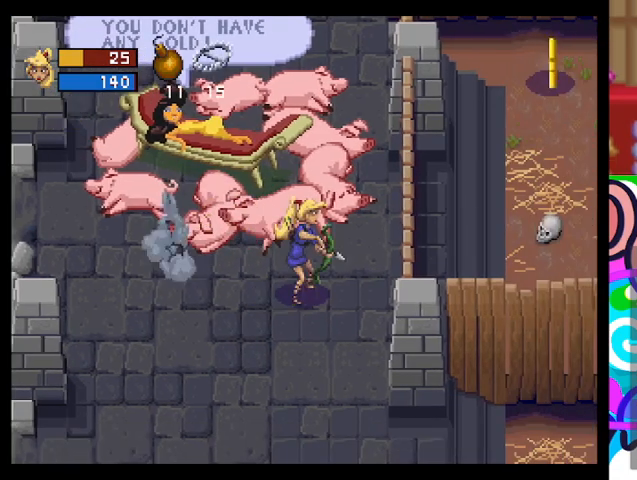
{"buttons": [], "left_stick": "center", "events": []}
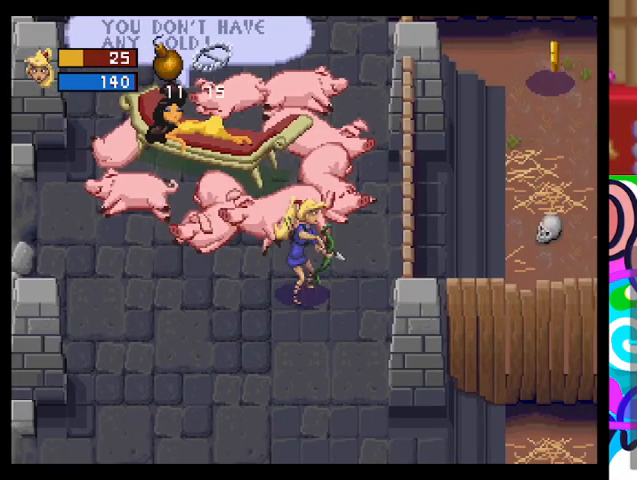
{"buttons": [], "left_stick": "down-right", "events": [[100, "R2", "down"], [300, "R2", "up"], [333, "left_stick", "down-right"]]}
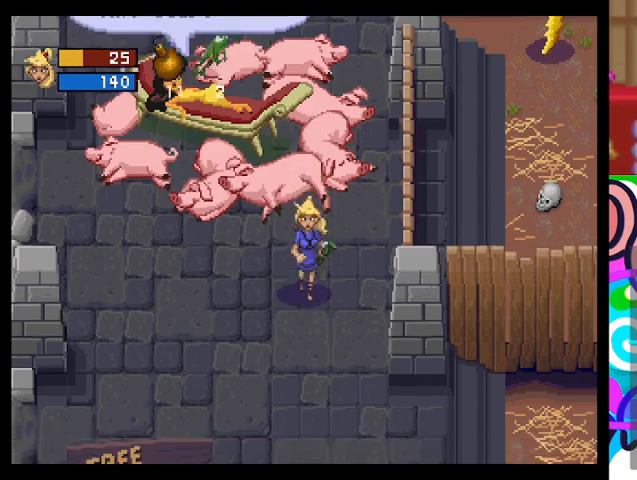
{"buttons": ["R2"], "left_stick": "down-right", "events": [[400, "R2", "down"]]}
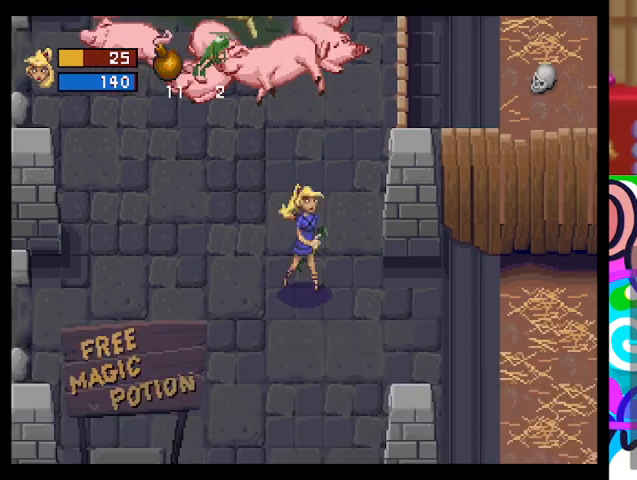
{"buttons": [], "left_stick": "right", "events": [[100, "R2", "up"], [367, "left_stick", "right"]]}
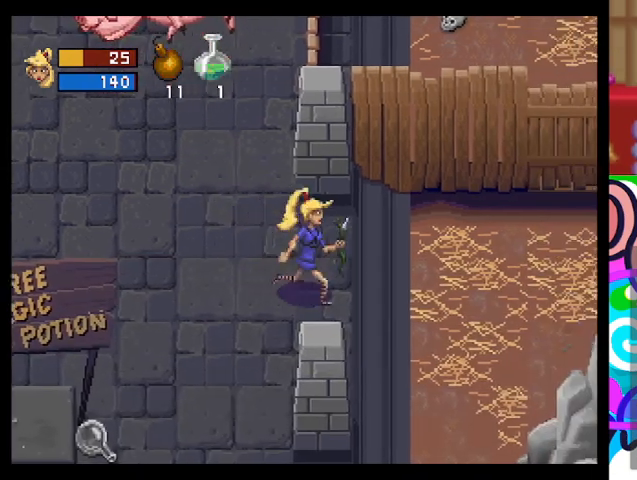
{"buttons": [], "left_stick": "right", "events": [[33, "R2", "down"], [133, "R2", "up"]]}
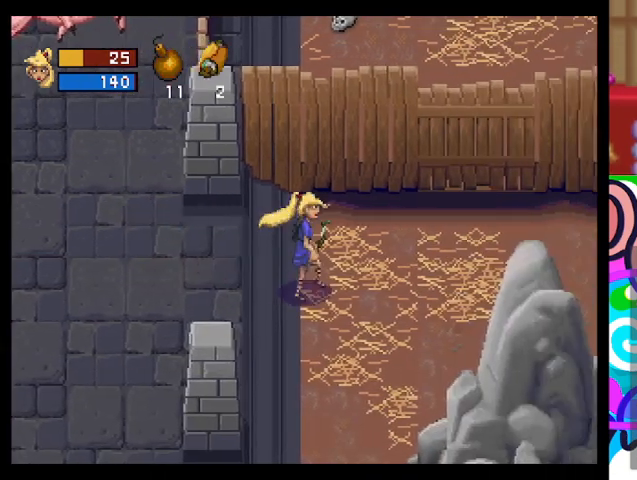
{"buttons": [], "left_stick": "center", "events": [[400, "left_stick", "center"]]}